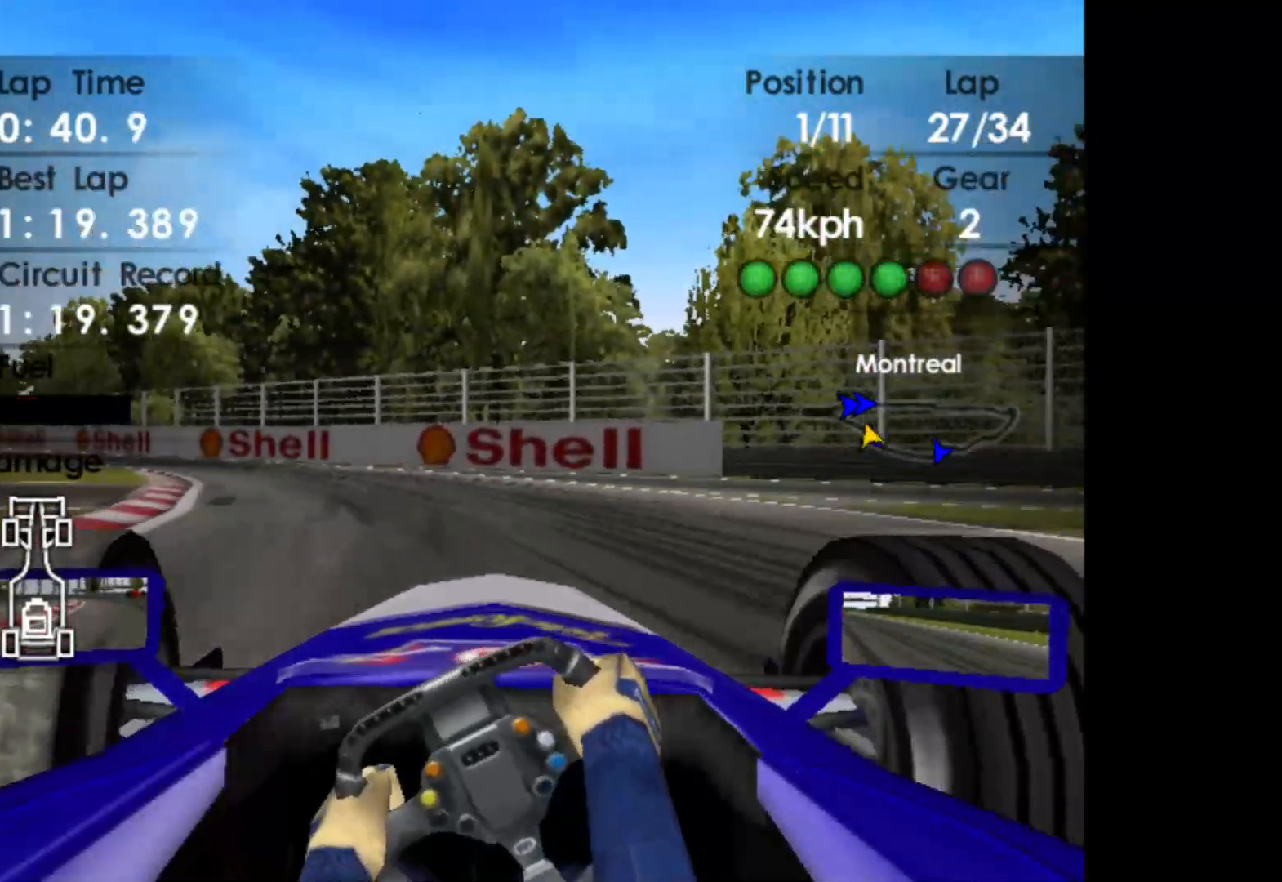
Gameplay with a controller (Xbox layout); each line is a JSON object with the inputs held at the frame after it. "events" lists button and stick changes between this image and that frame as [ms after this image, input, new state], when the widget could be followed in between. Not read: right_stick.
{"buttons": ["A", "R2"], "left_stick": "left", "events": [[467, "A", "down"]]}
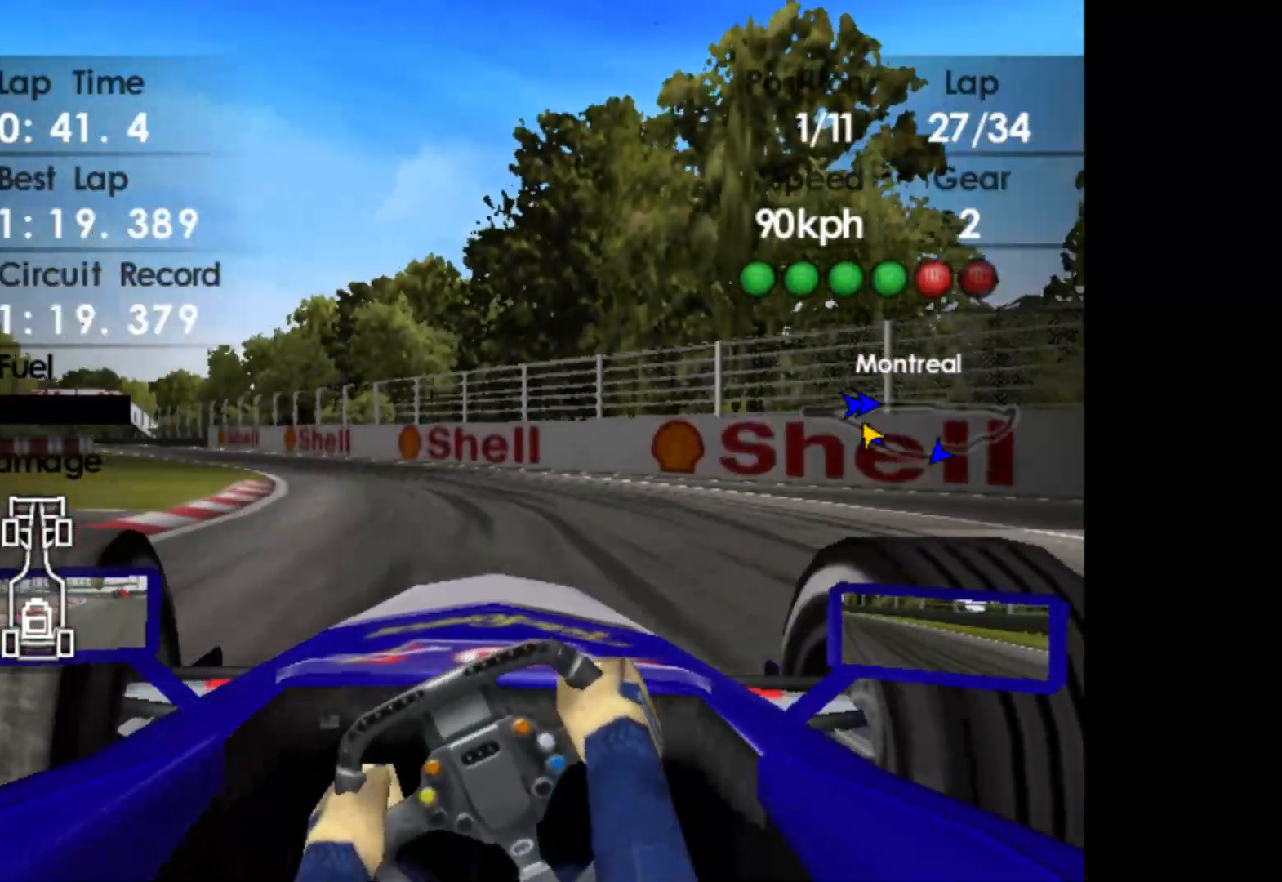
{"buttons": ["R2"], "left_stick": "left", "events": [[50, "A", "up"]]}
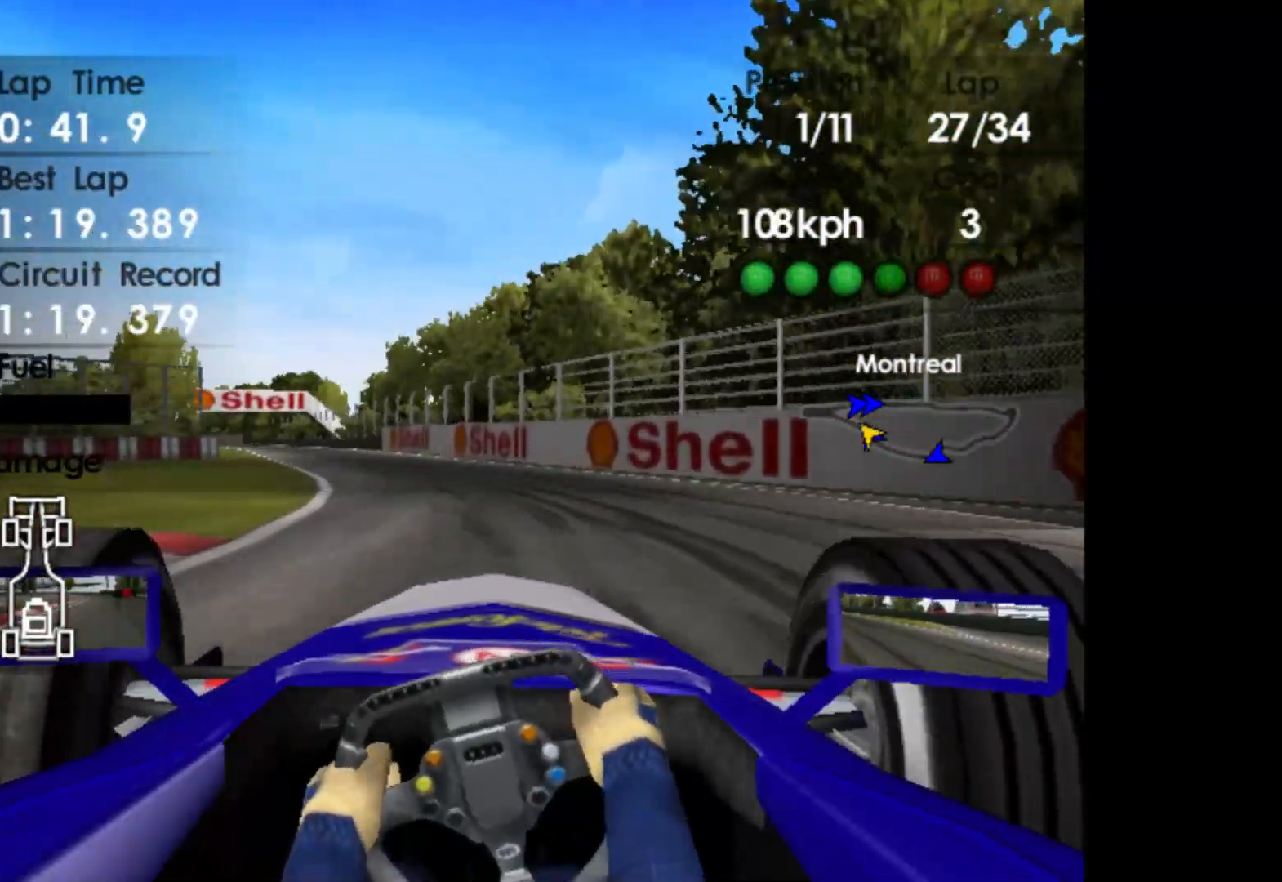
{"buttons": ["R2"], "left_stick": "left", "events": []}
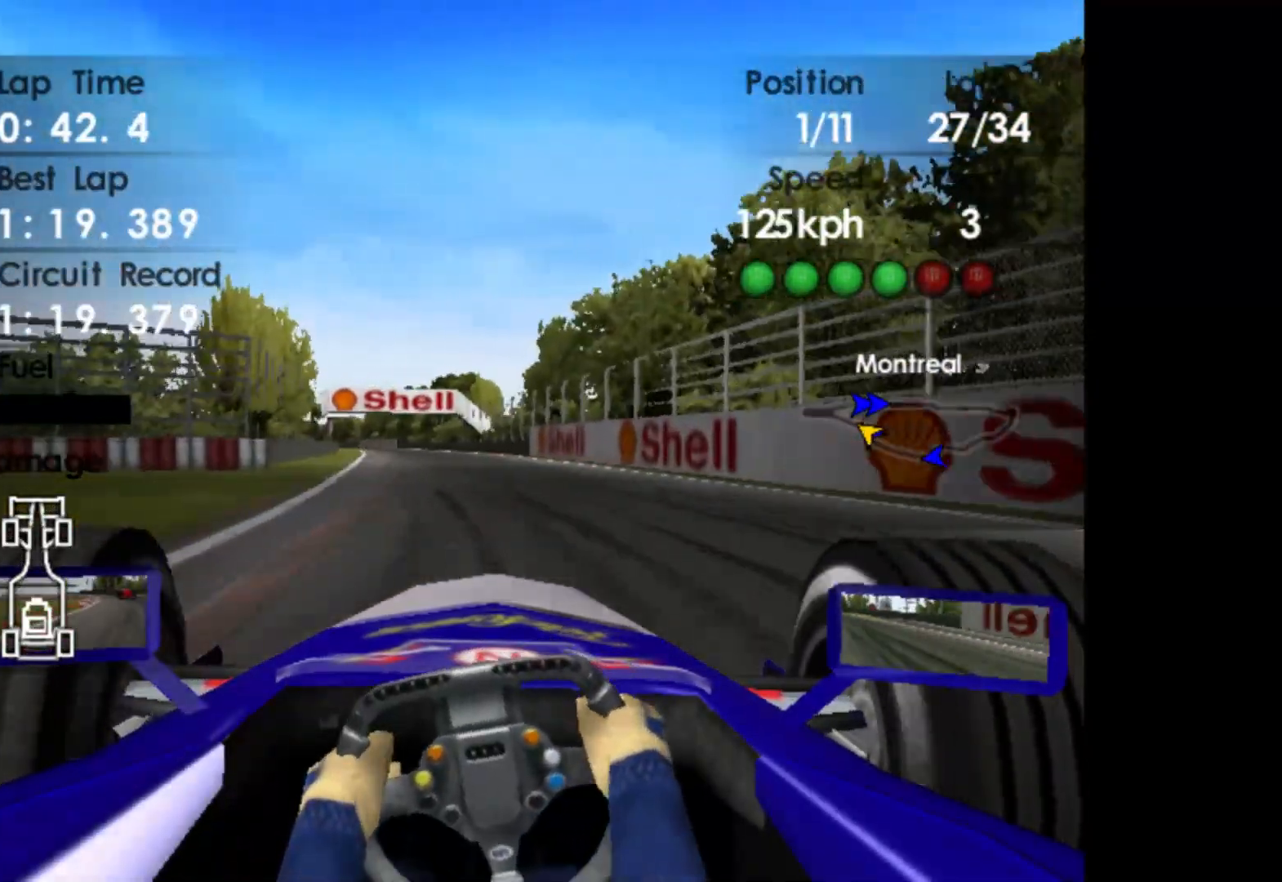
{"buttons": ["R2"], "left_stick": "center", "events": [[217, "left_stick", "center"], [367, "A", "down"], [450, "A", "up"]]}
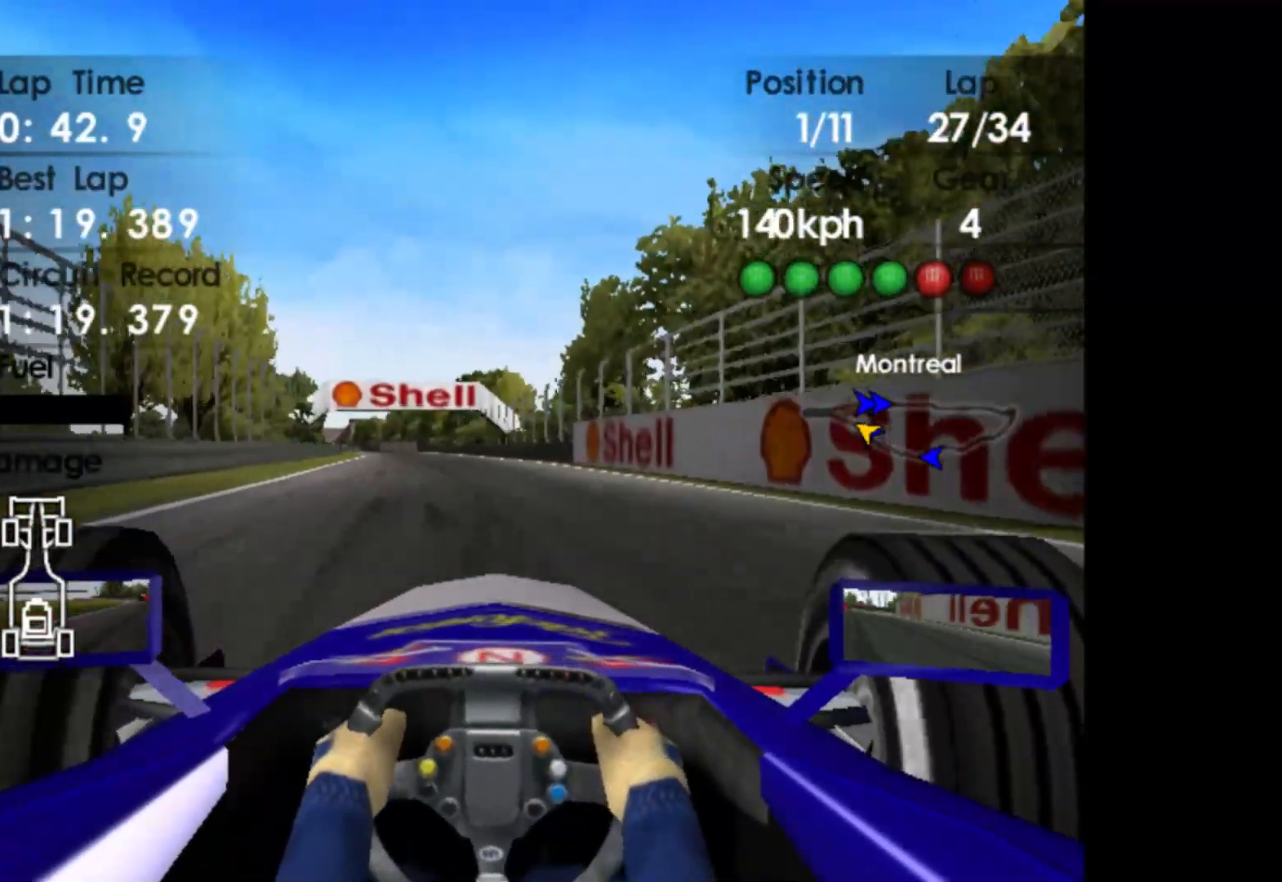
{"buttons": ["R2"], "left_stick": "left", "events": [[150, "left_stick", "left"]]}
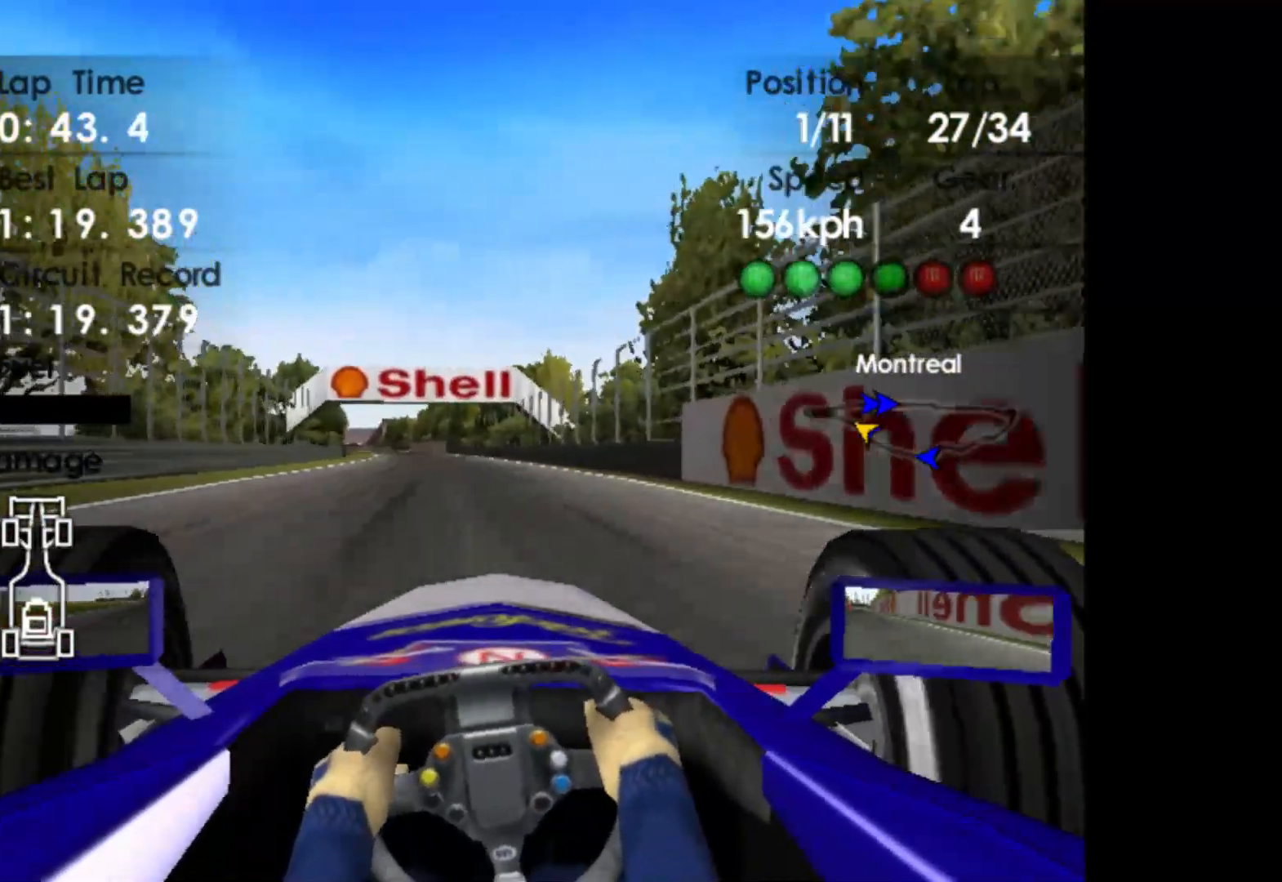
{"buttons": ["R2"], "left_stick": "center", "events": [[283, "left_stick", "center"]]}
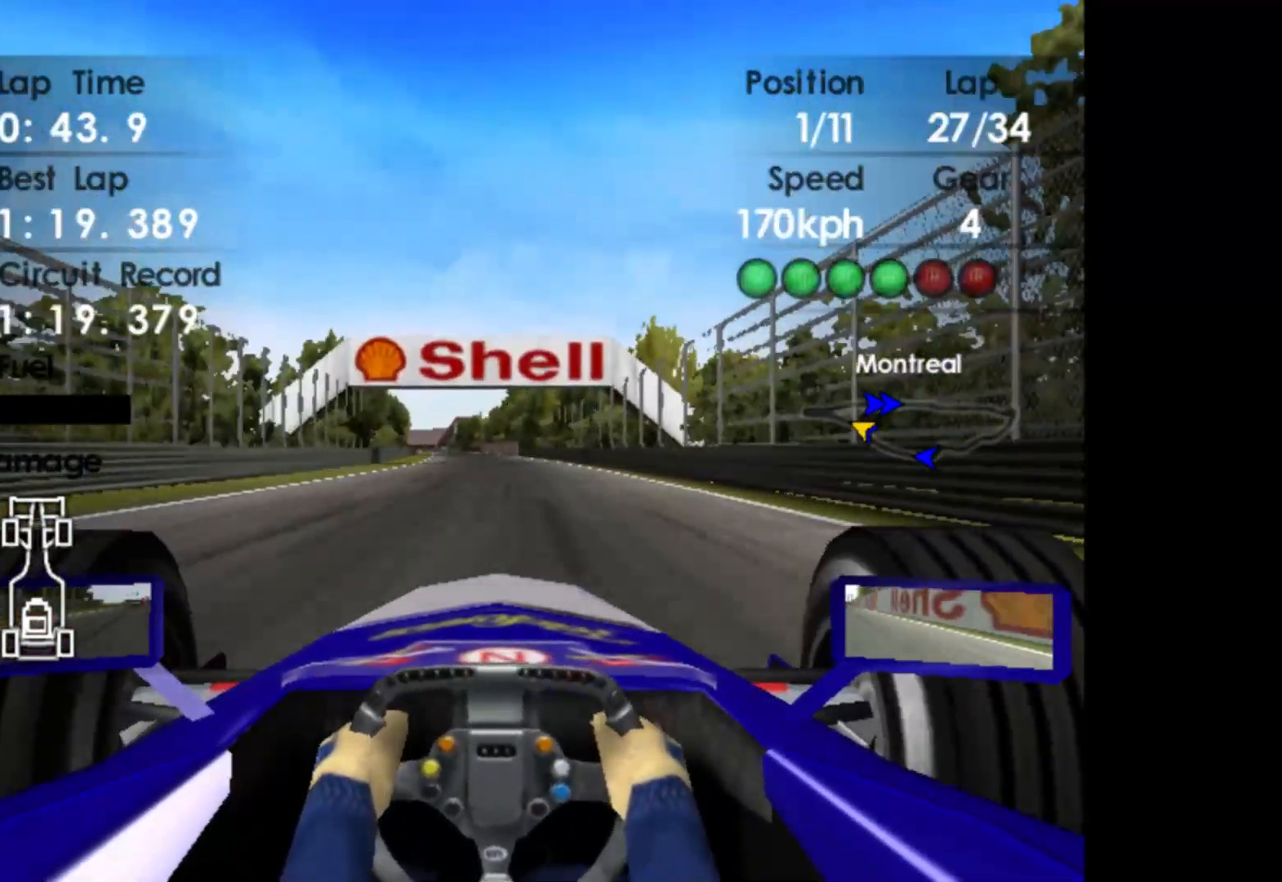
{"buttons": ["R2"], "left_stick": "left", "events": [[350, "left_stick", "left"]]}
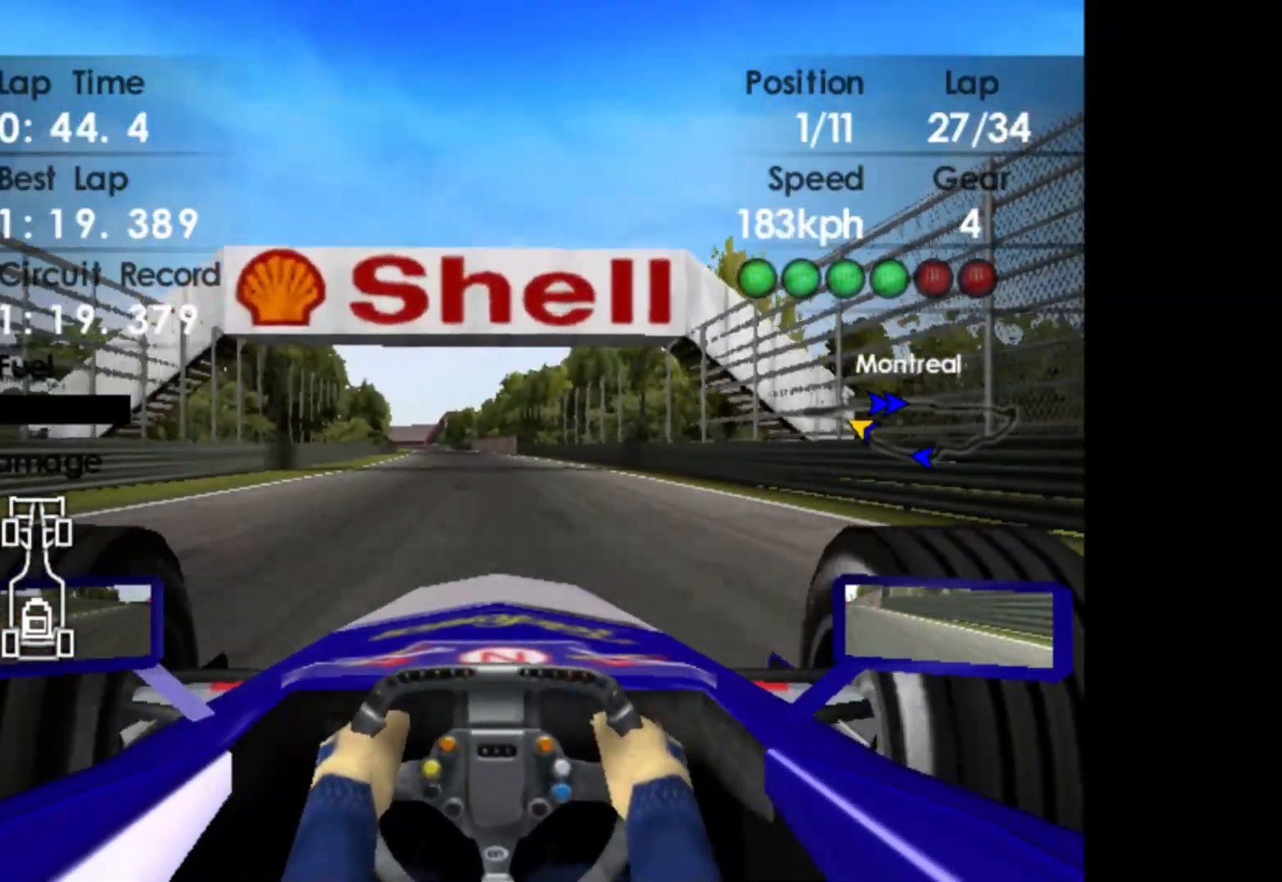
{"buttons": ["R2"], "left_stick": "center", "events": [[400, "left_stick", "center"]]}
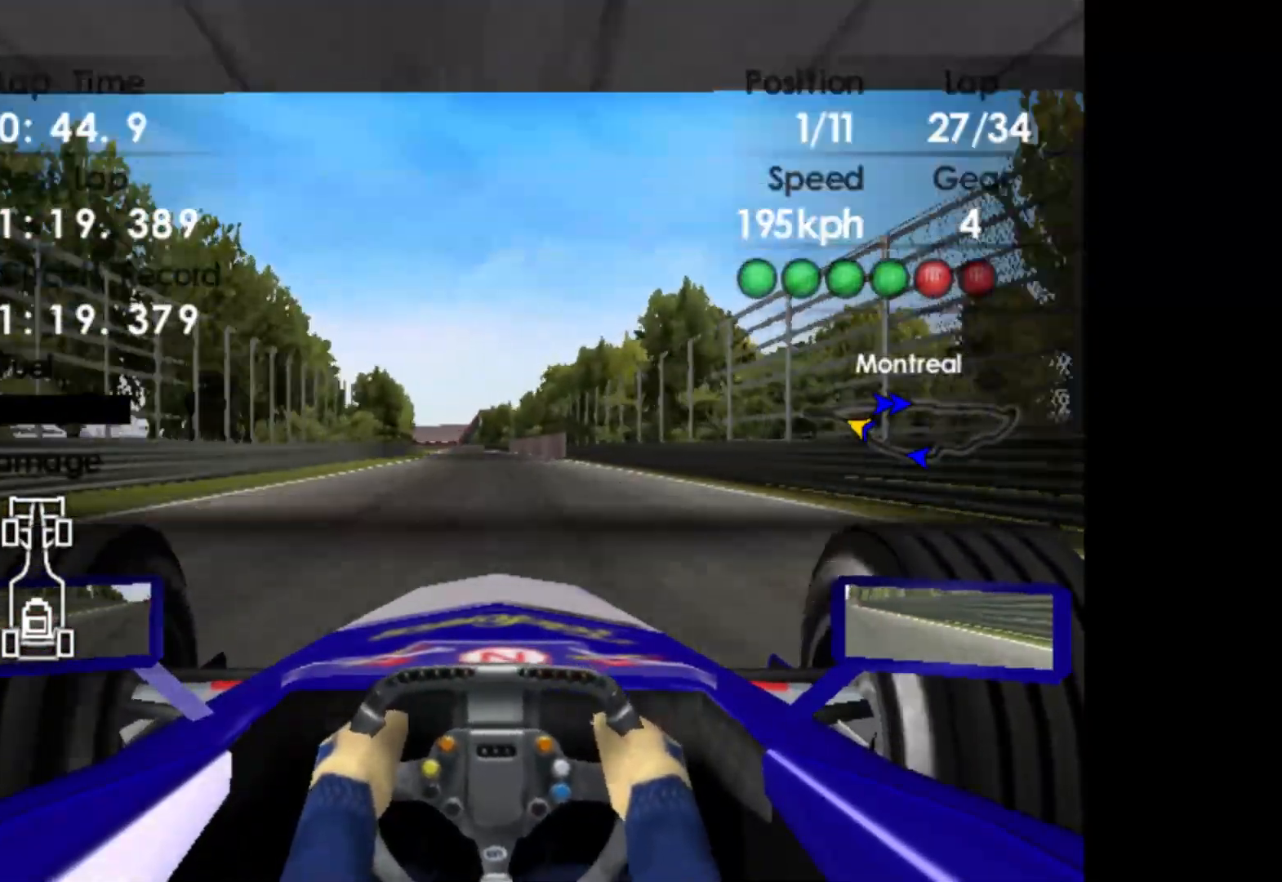
{"buttons": ["R2"], "left_stick": "left", "events": [[83, "A", "down"], [150, "A", "up"], [317, "left_stick", "left"]]}
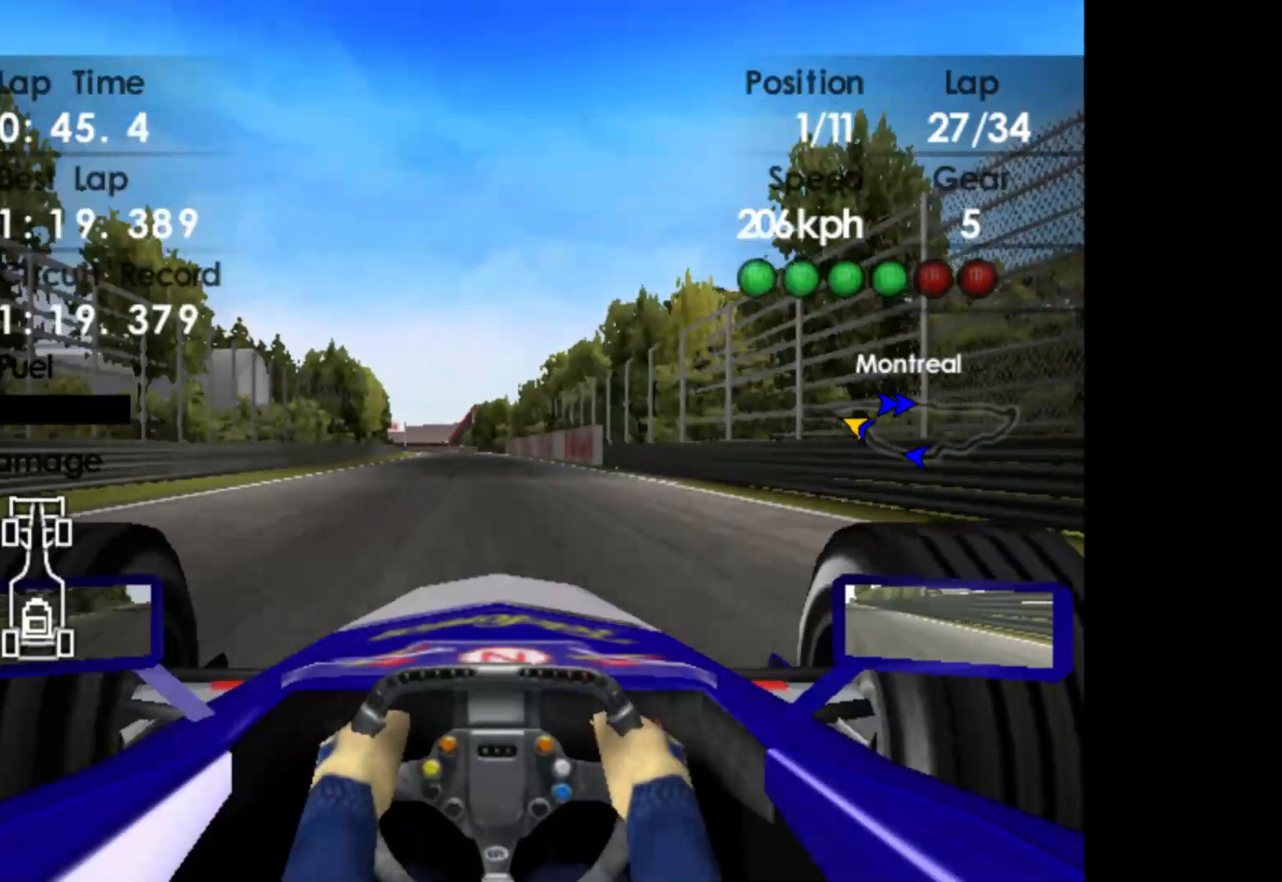
{"buttons": ["R2"], "left_stick": "left", "events": []}
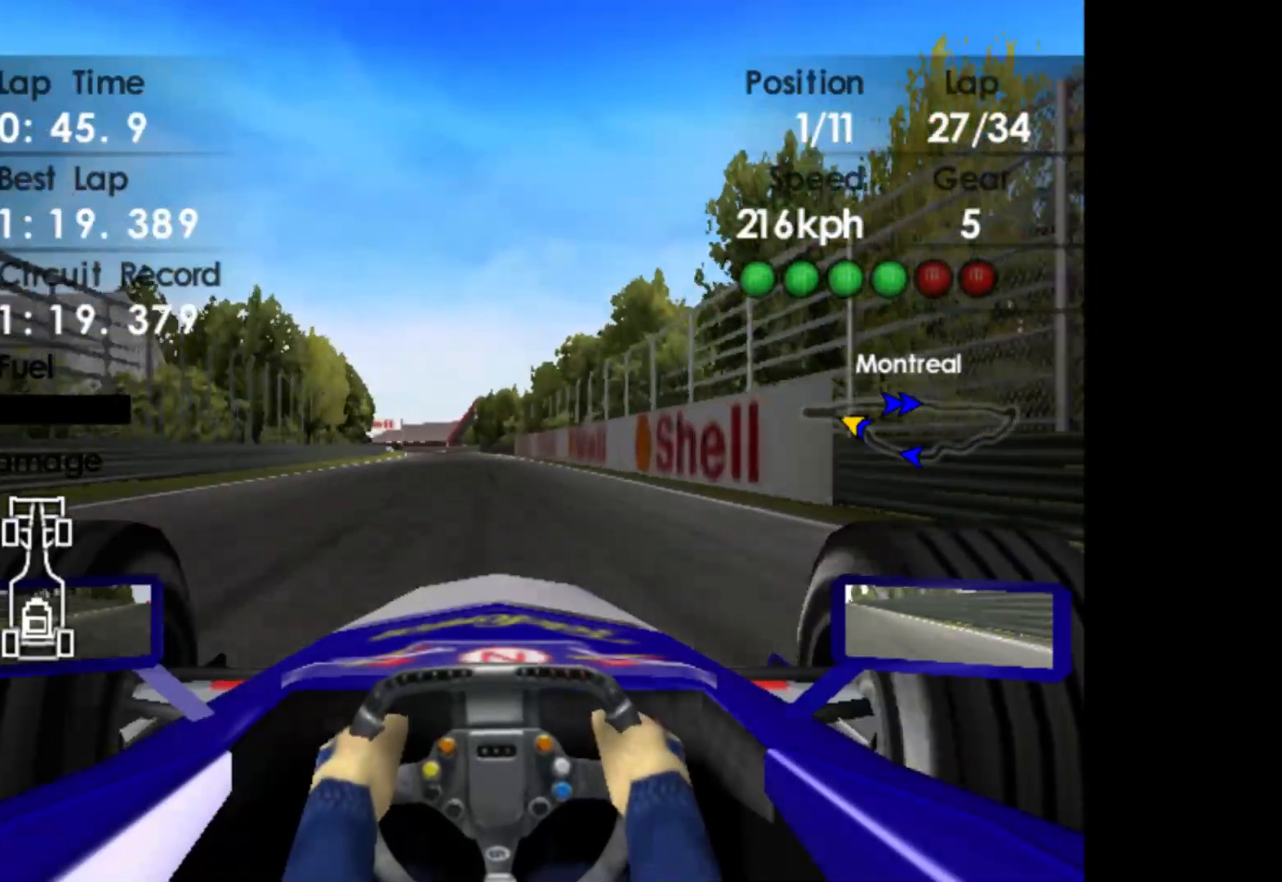
{"buttons": ["R2"], "left_stick": "left", "events": []}
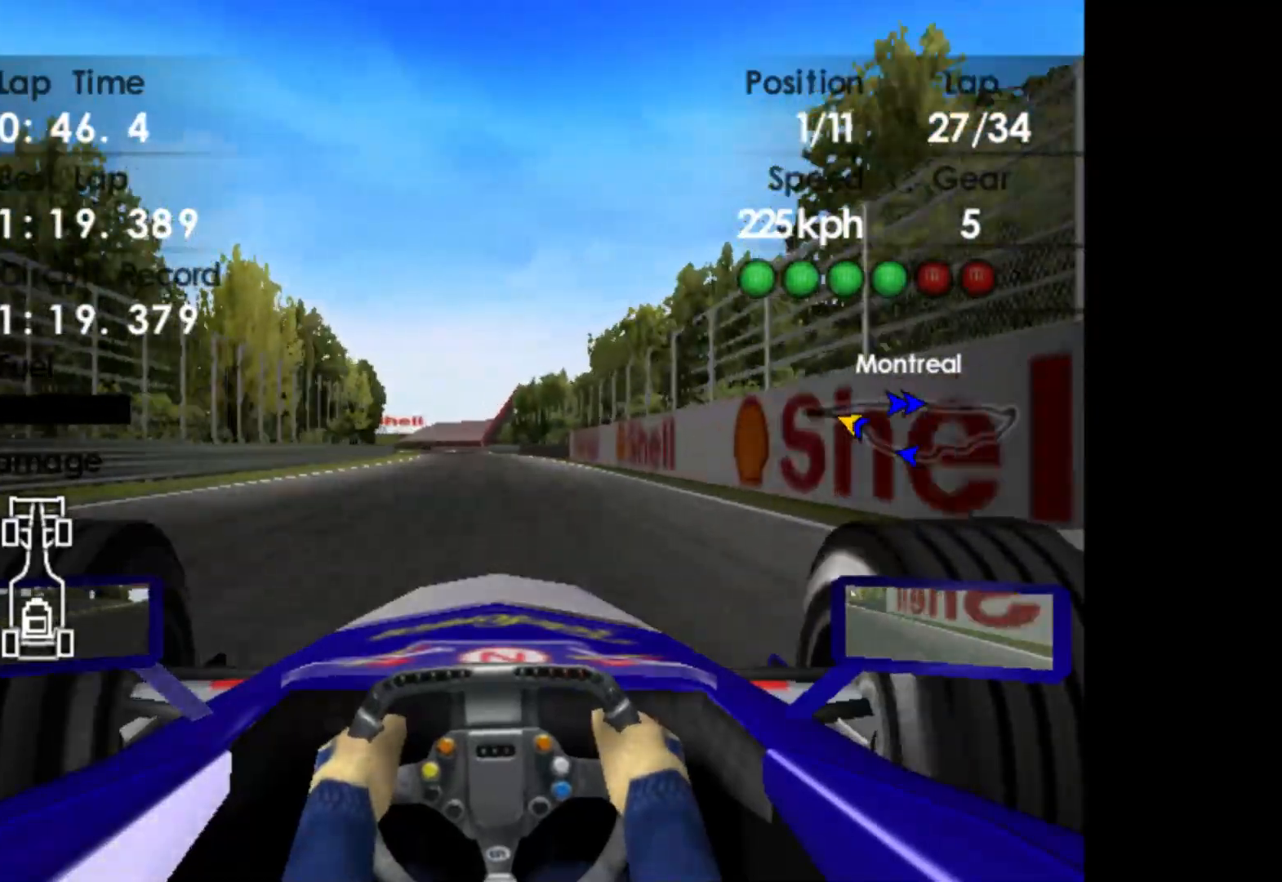
{"buttons": ["R2"], "left_stick": "left", "events": []}
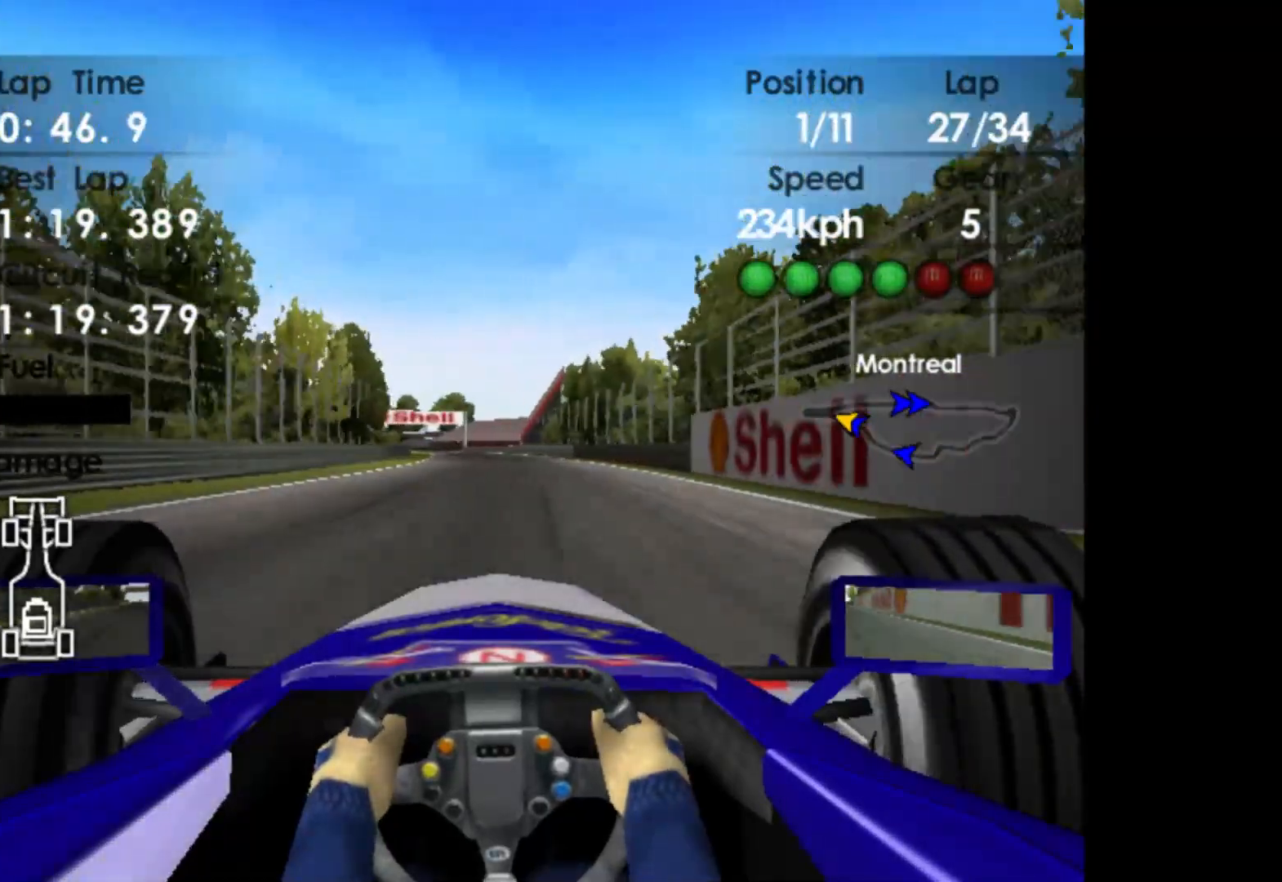
{"buttons": ["R2"], "left_stick": "left", "events": []}
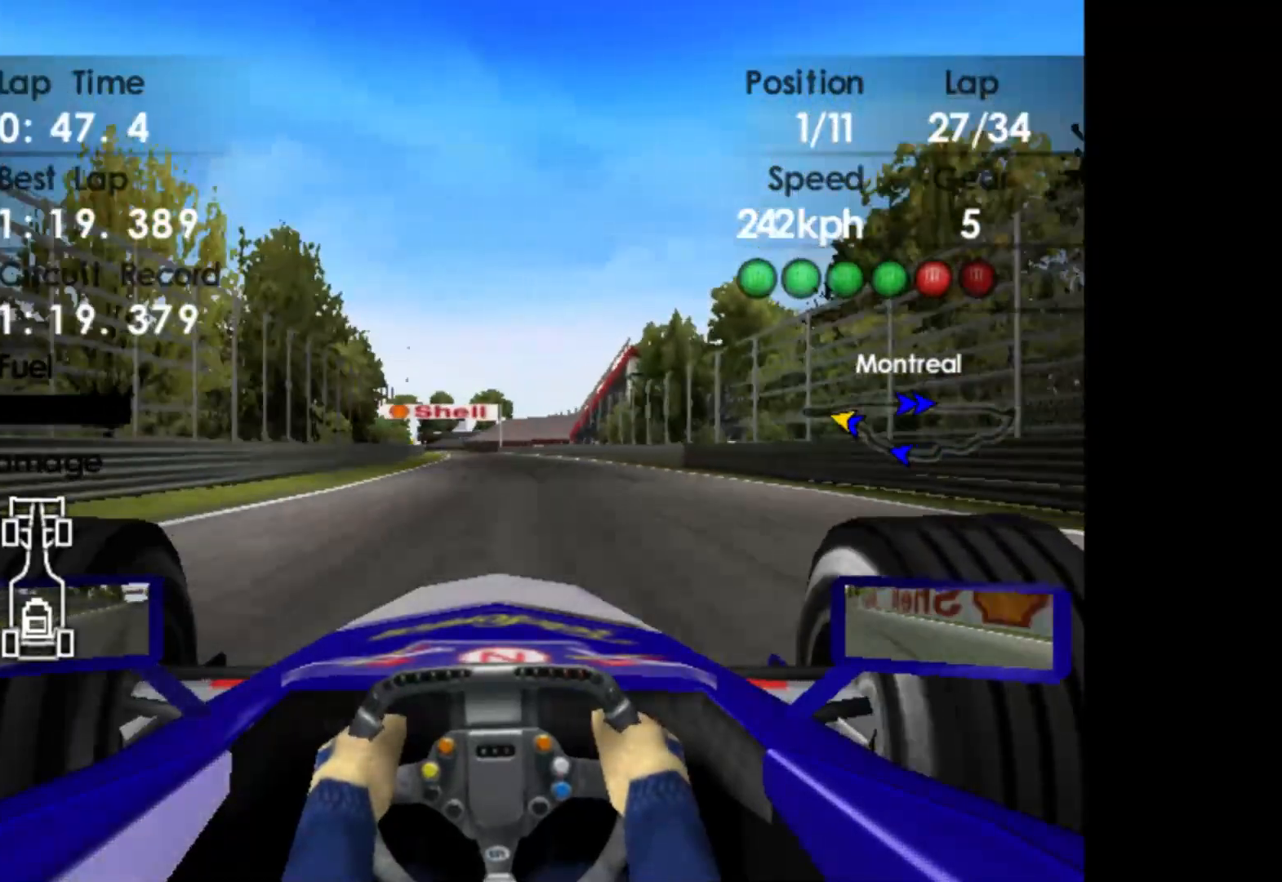
{"buttons": ["R2"], "left_stick": "left", "events": []}
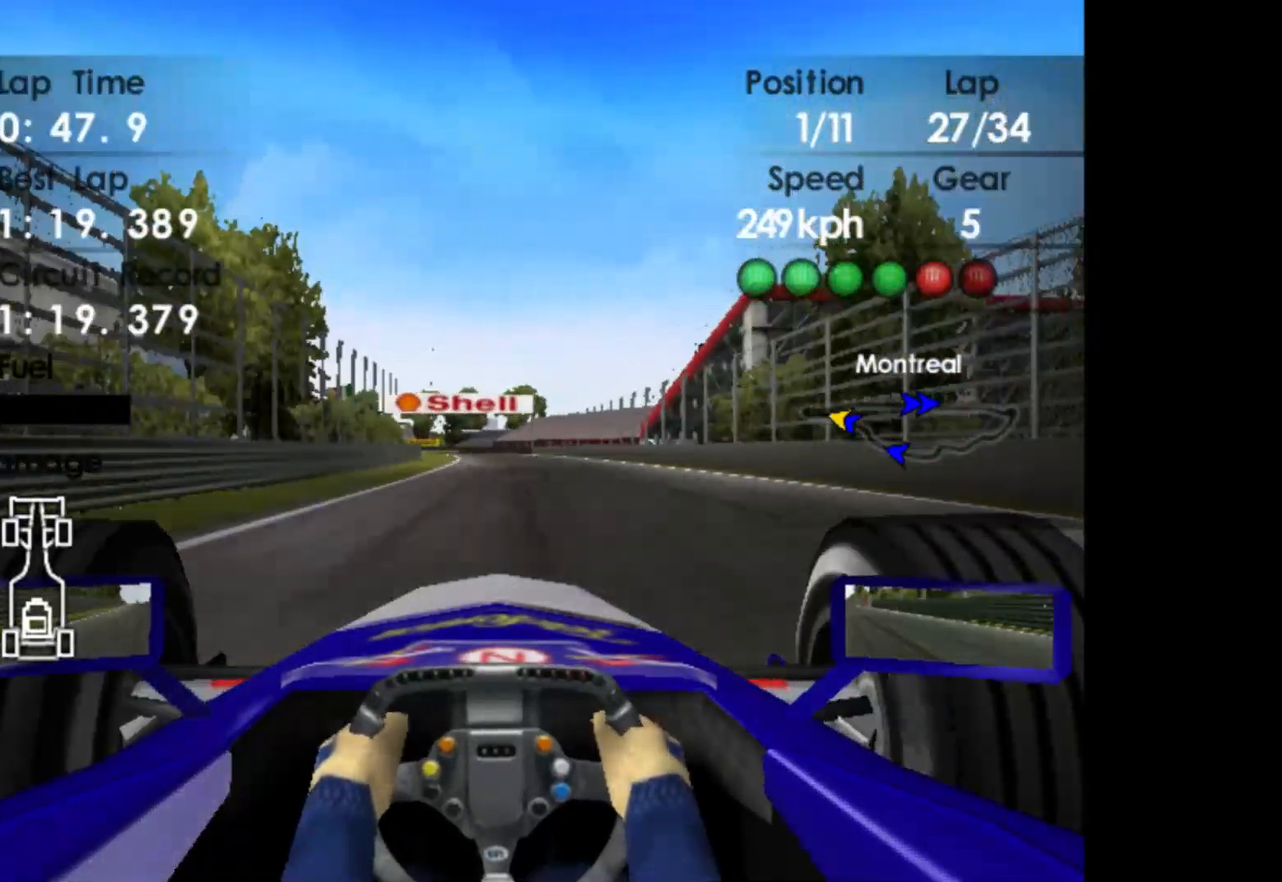
{"buttons": ["R2"], "left_stick": "left", "events": [[317, "A", "down"], [400, "A", "up"]]}
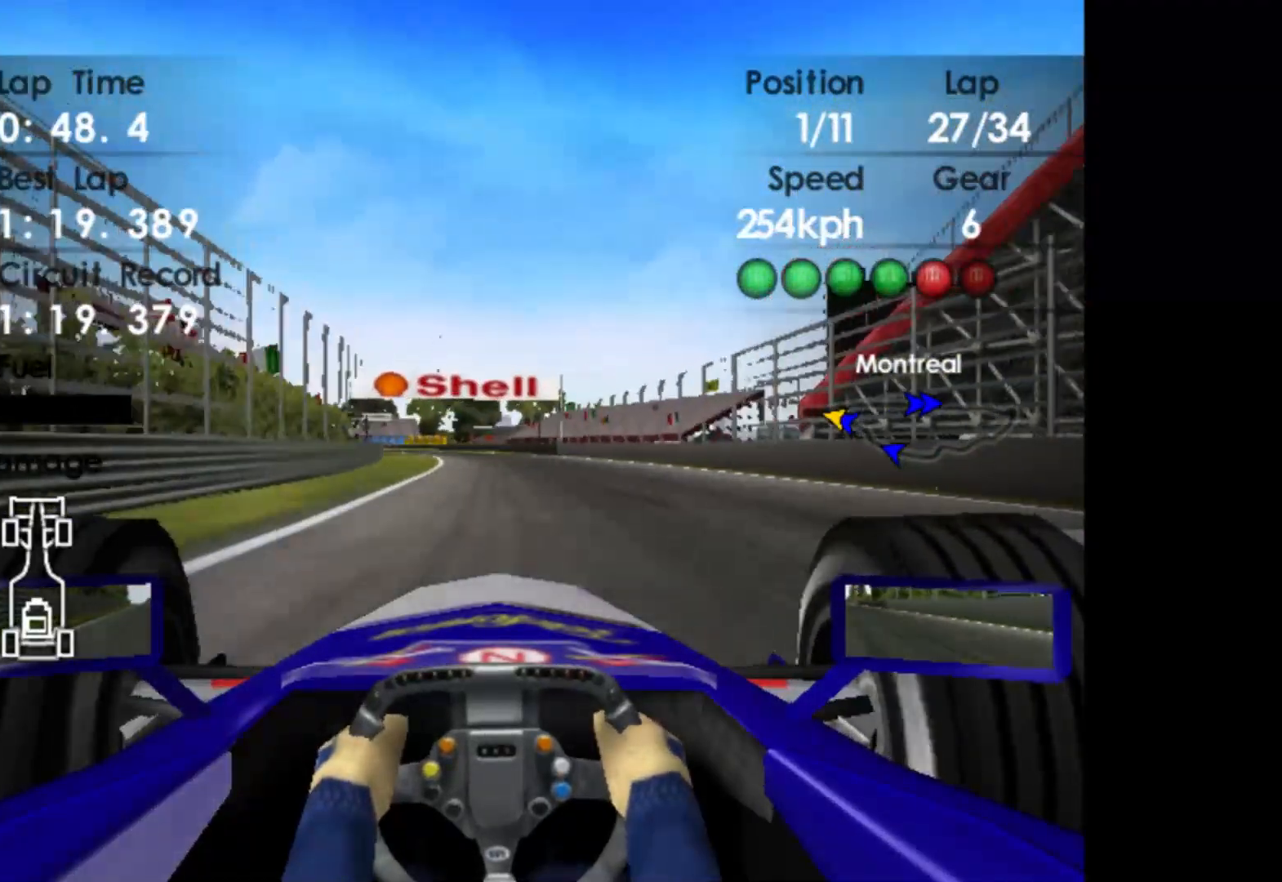
{"buttons": ["R2"], "left_stick": "left", "events": []}
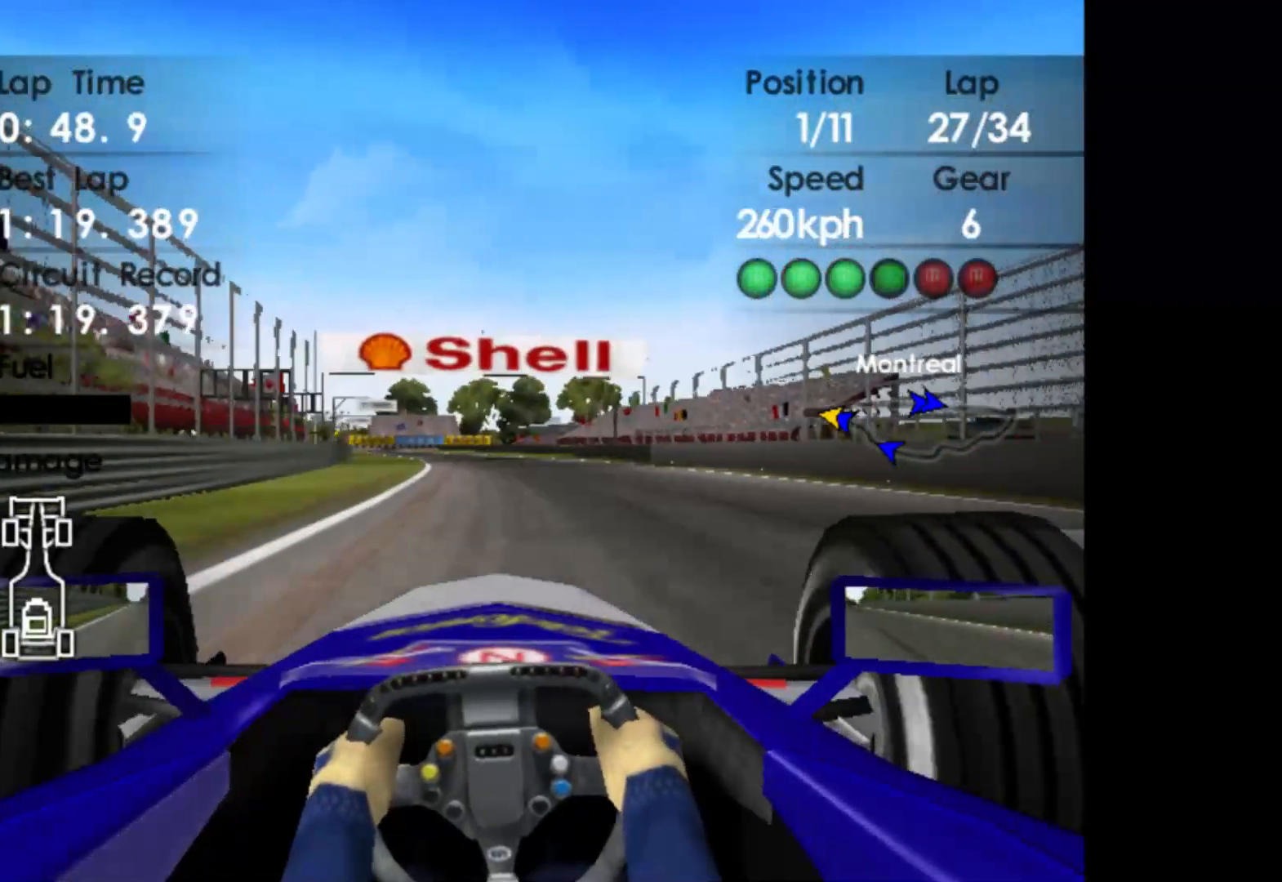
{"buttons": ["R2"], "left_stick": "left", "events": []}
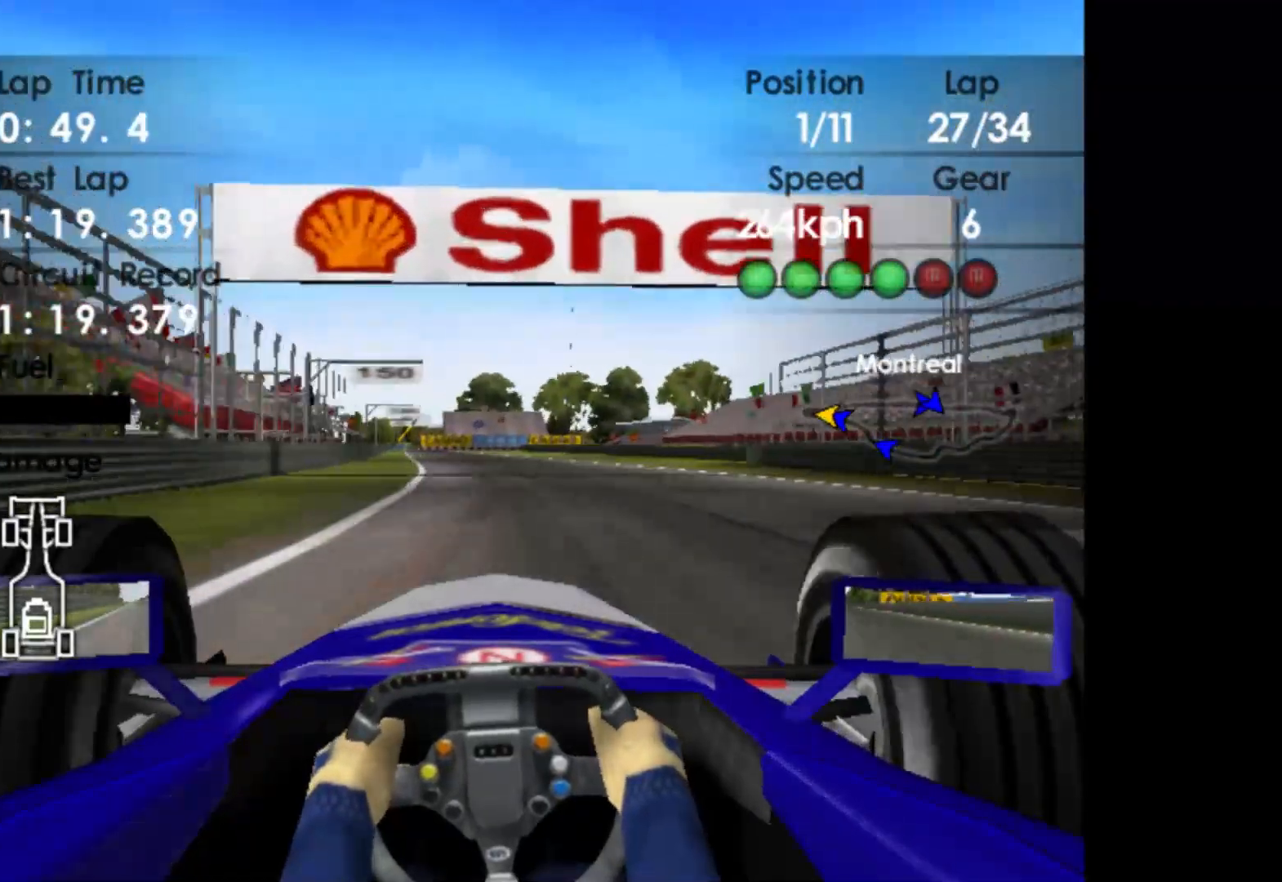
{"buttons": ["R2"], "left_stick": "left", "events": []}
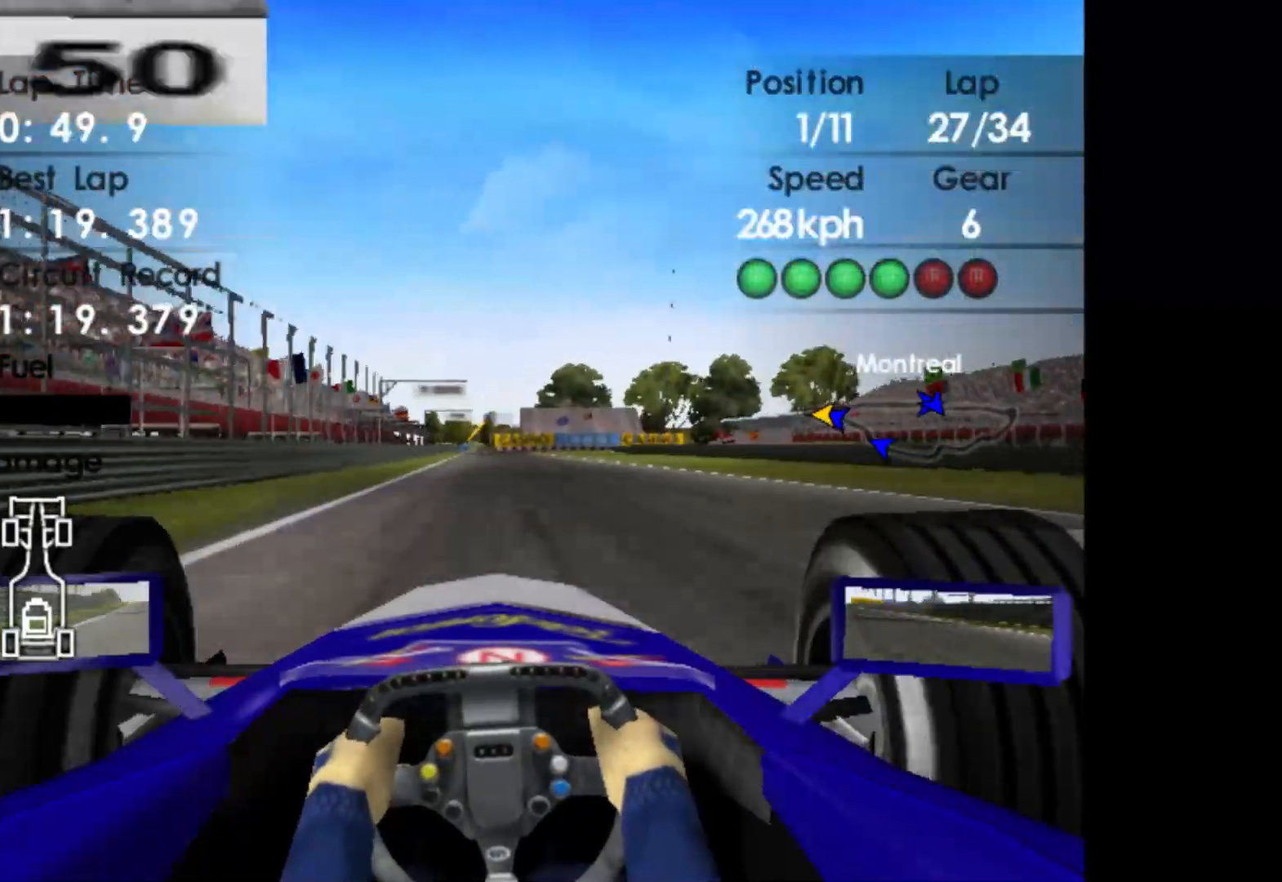
{"buttons": ["R2"], "left_stick": "center", "events": [[233, "left_stick", "center"]]}
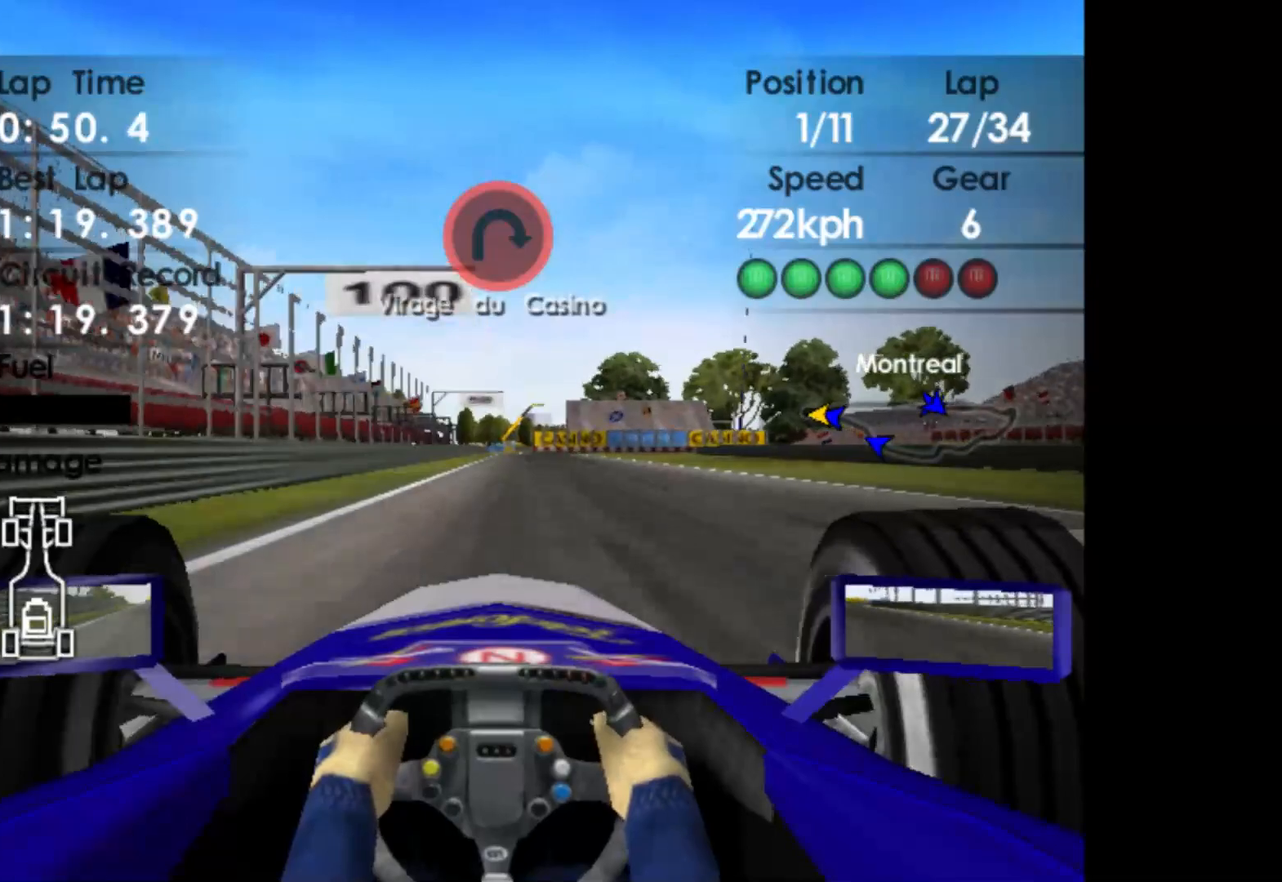
{"buttons": ["R2"], "left_stick": "right", "events": [[467, "left_stick", "right"]]}
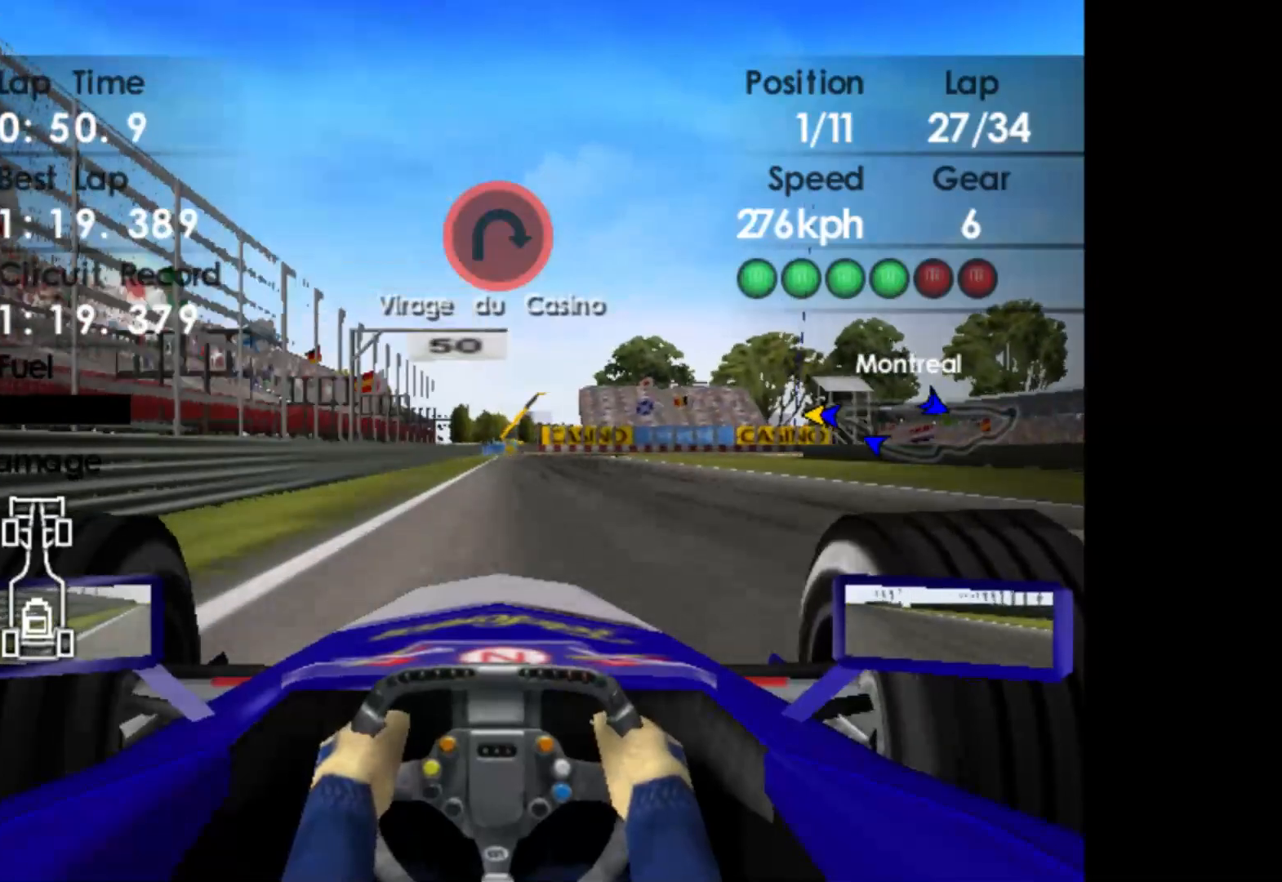
{"buttons": ["X", "L2"], "left_stick": "right", "events": [[67, "left_stick", "center"], [100, "L2", "down"], [117, "R2", "up"], [217, "X", "down"], [300, "X", "up"], [417, "X", "down"], [483, "left_stick", "right"]]}
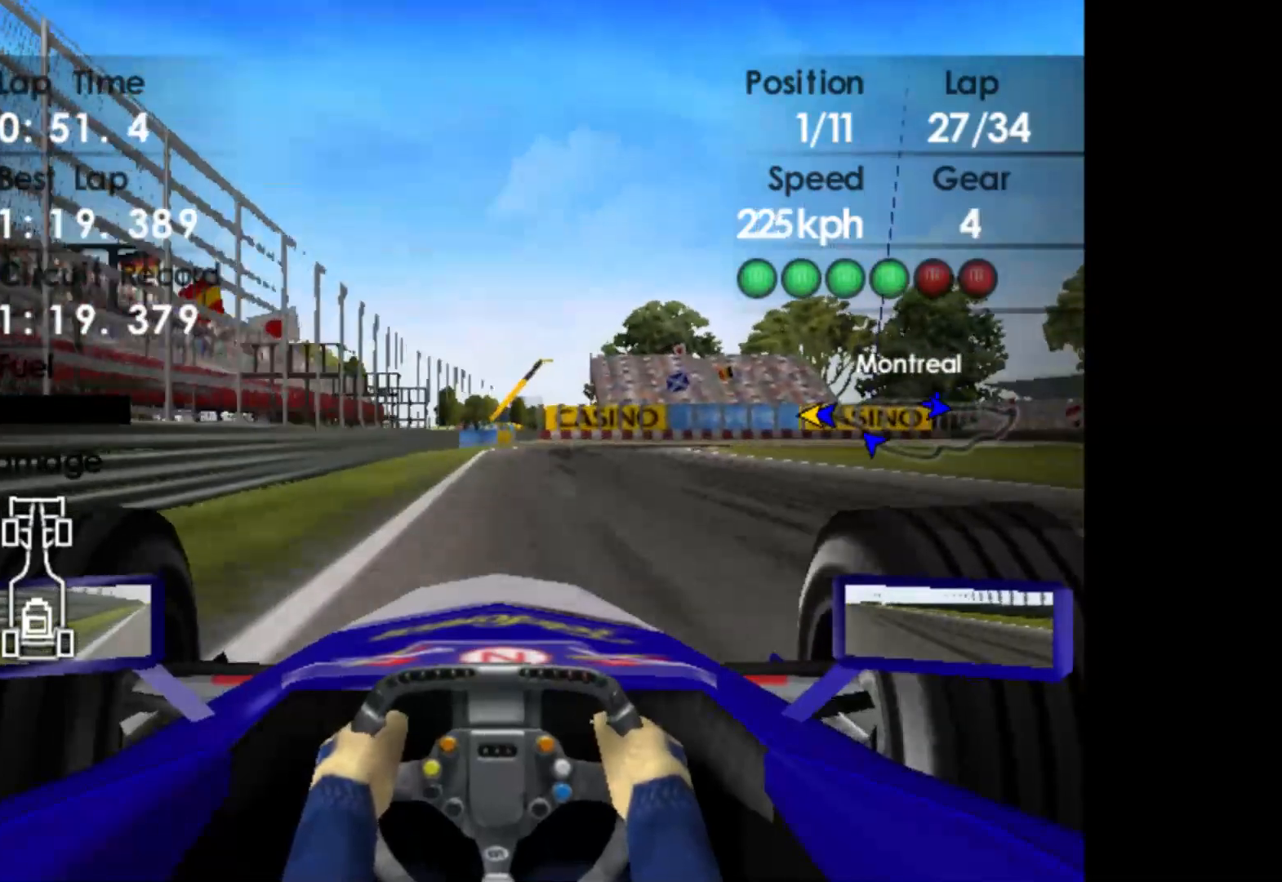
{"buttons": ["L2"], "left_stick": "center", "events": [[17, "X", "up"], [100, "X", "down"], [200, "X", "up"], [400, "left_stick", "center"]]}
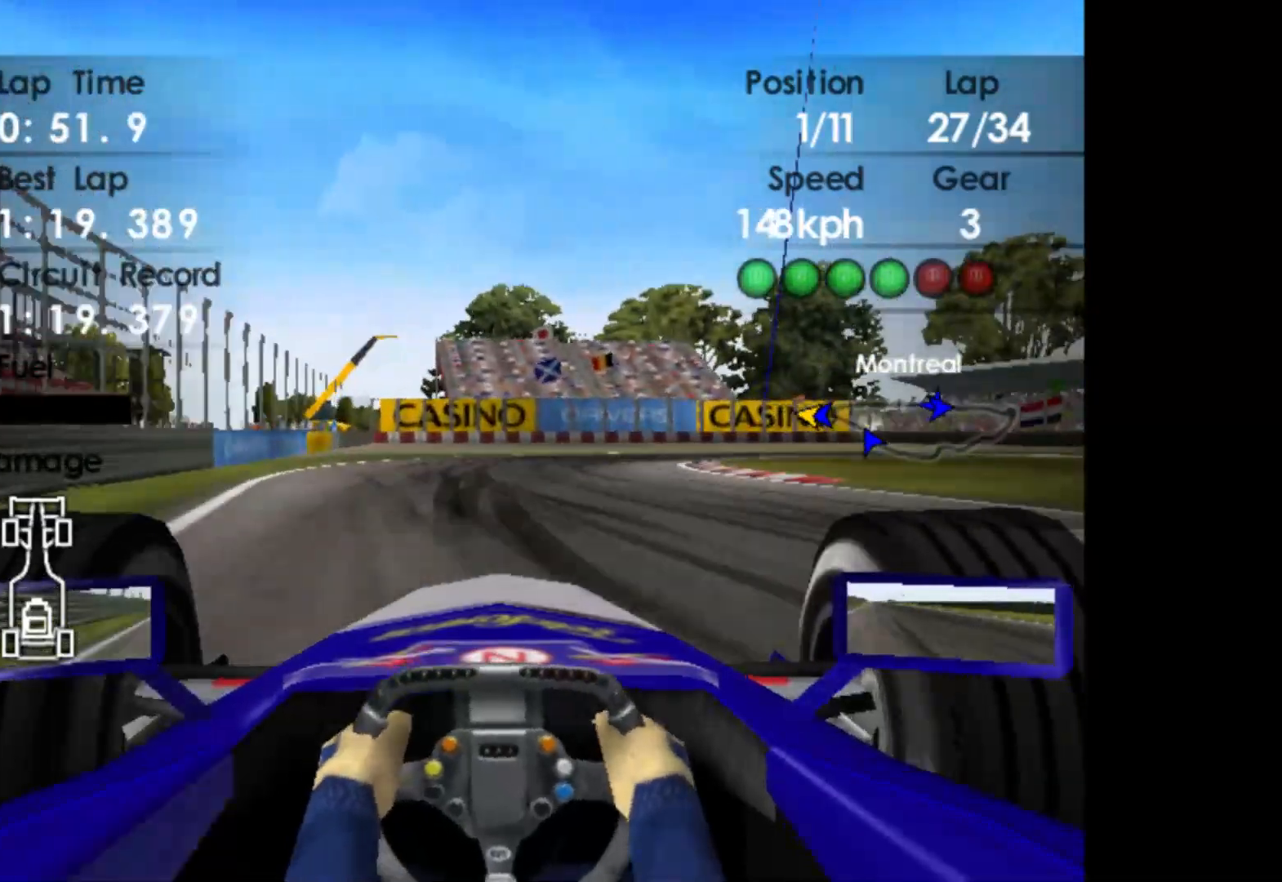
{"buttons": [], "left_stick": "right", "events": [[50, "left_stick", "right"], [267, "L2", "up"], [267, "X", "down"], [367, "X", "up"]]}
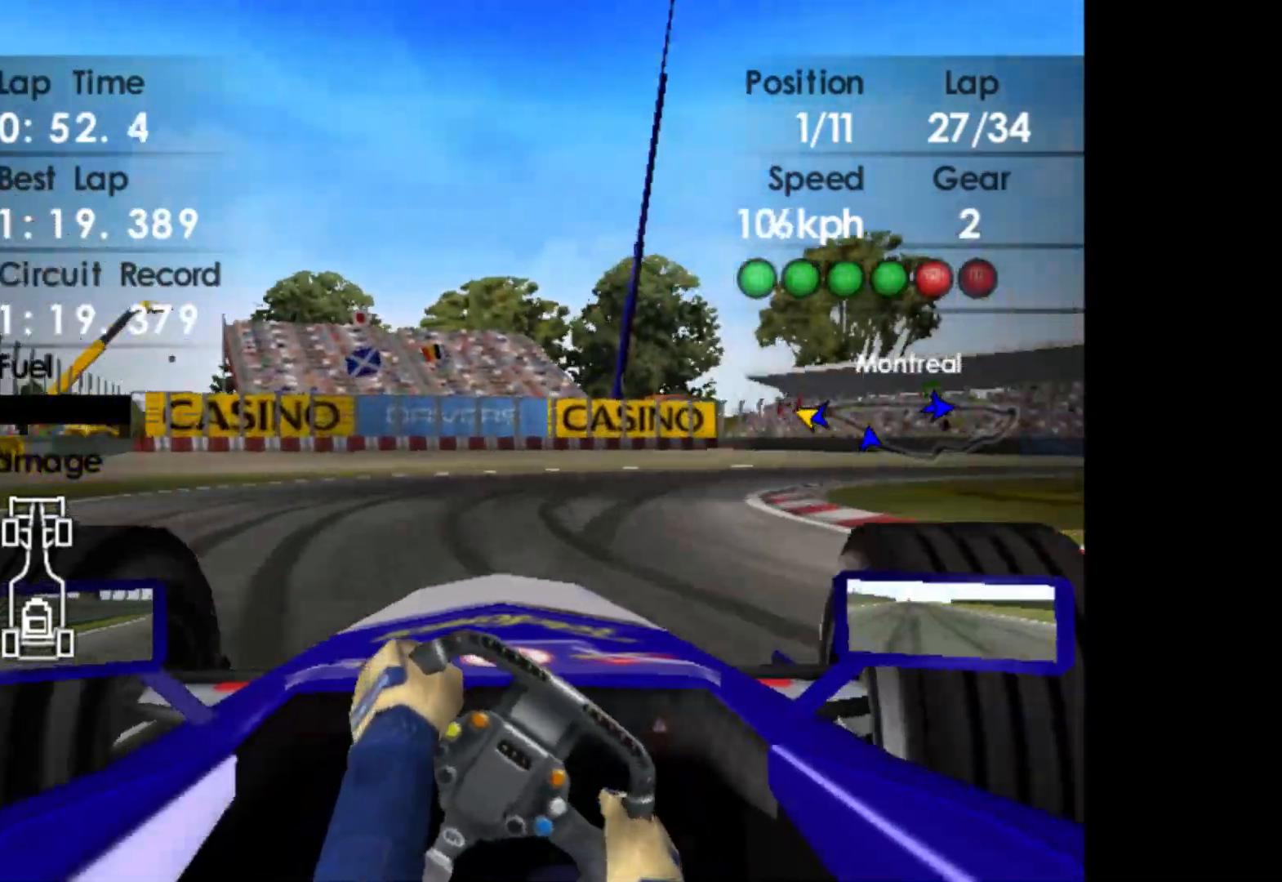
{"buttons": [], "left_stick": "right", "events": []}
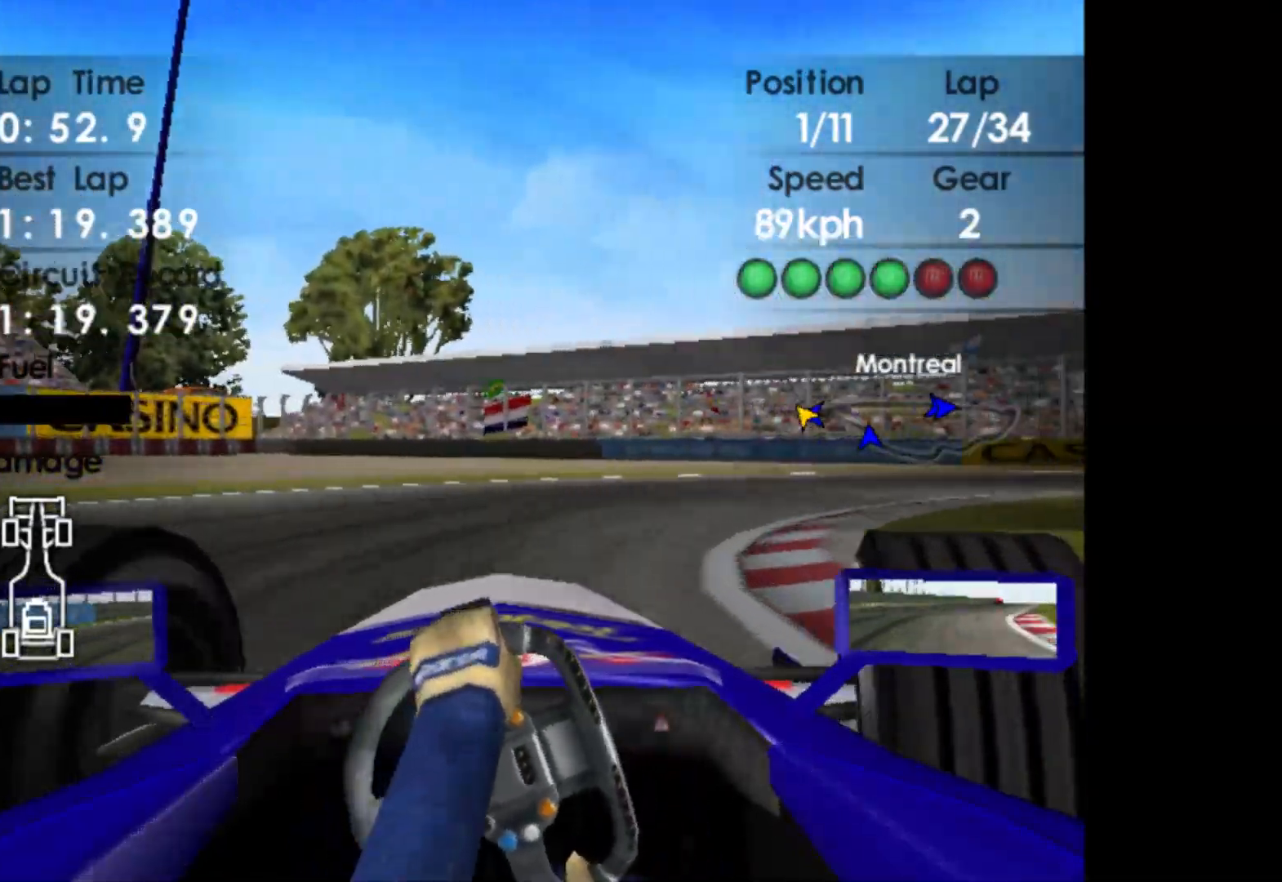
{"buttons": [], "left_stick": "right", "events": []}
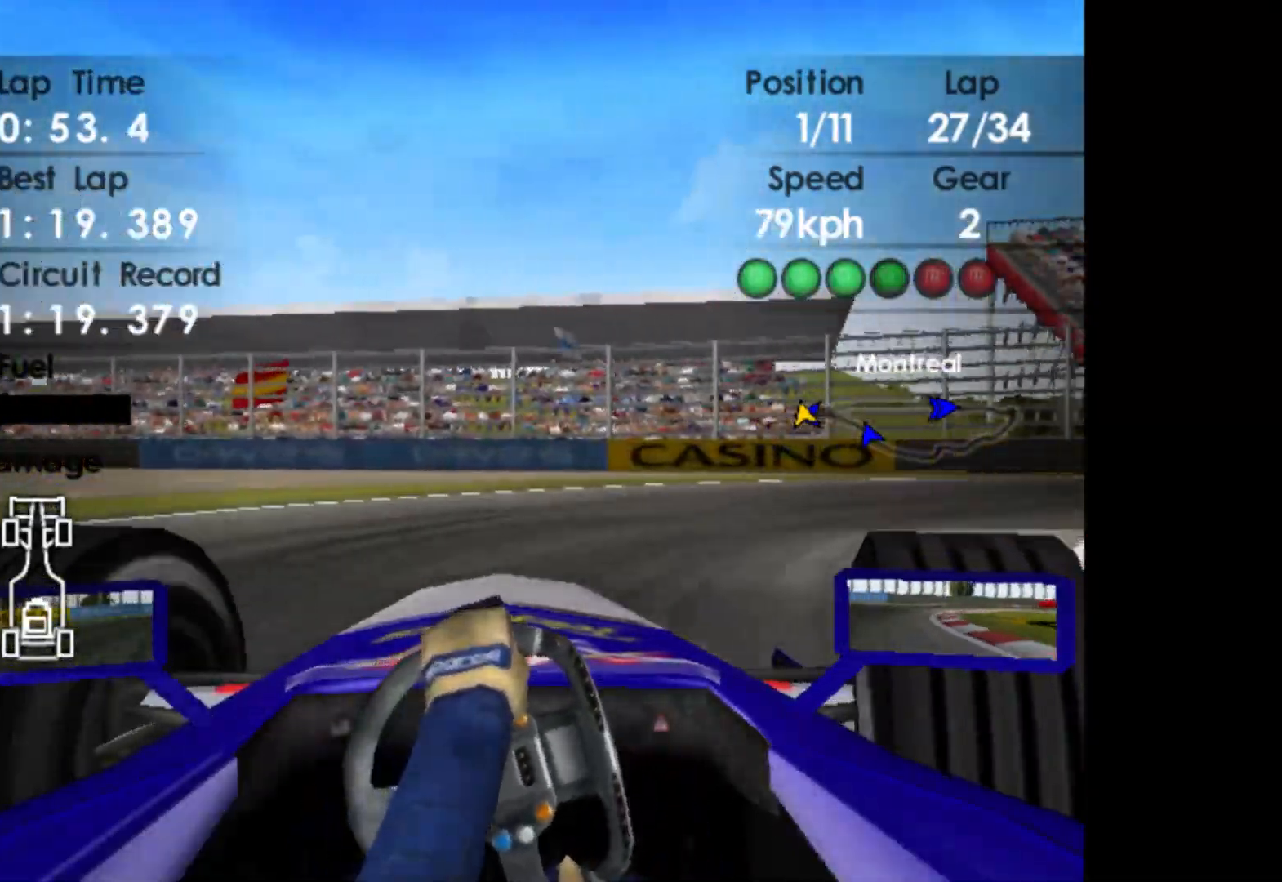
{"buttons": [], "left_stick": "right", "events": []}
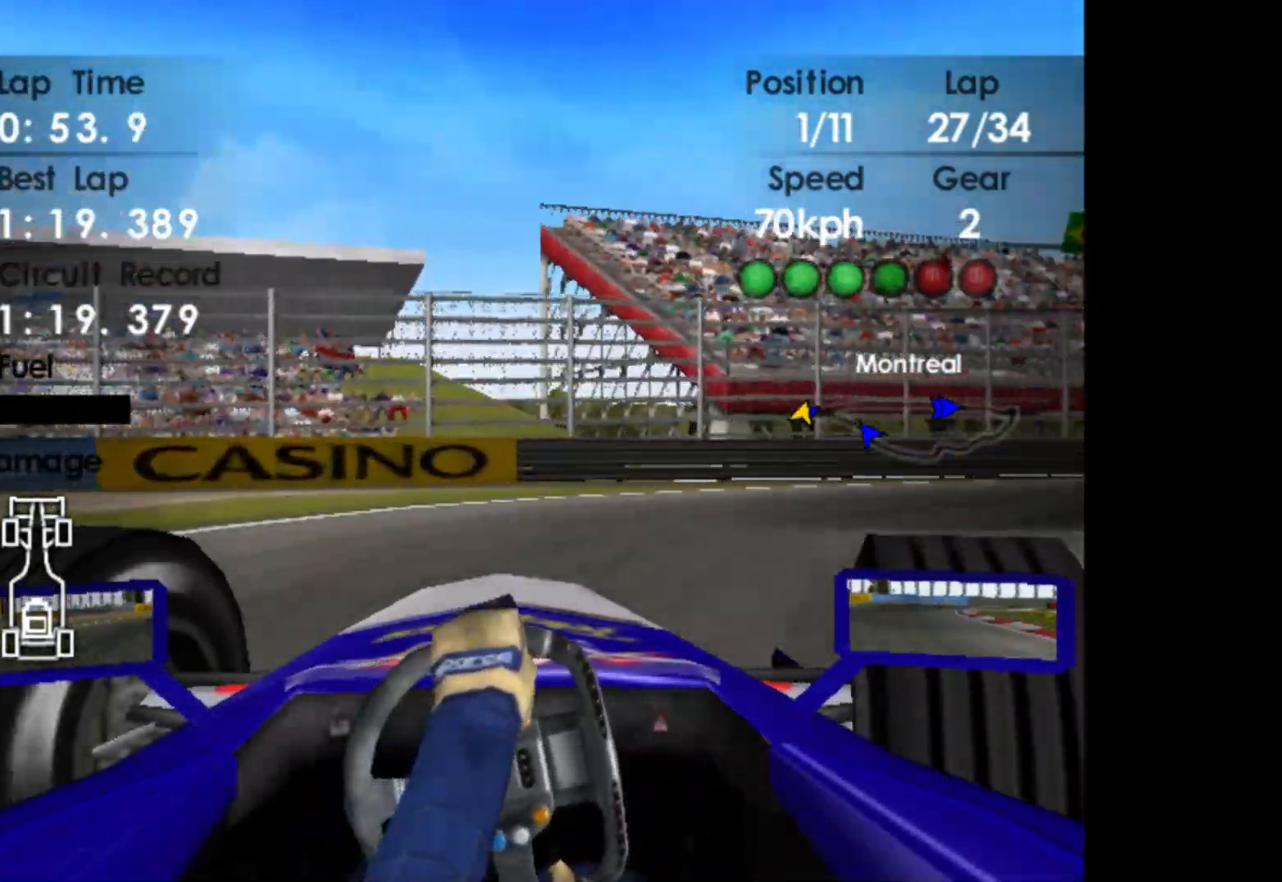
{"buttons": ["R2"], "left_stick": "right", "events": [[33, "R2", "down"]]}
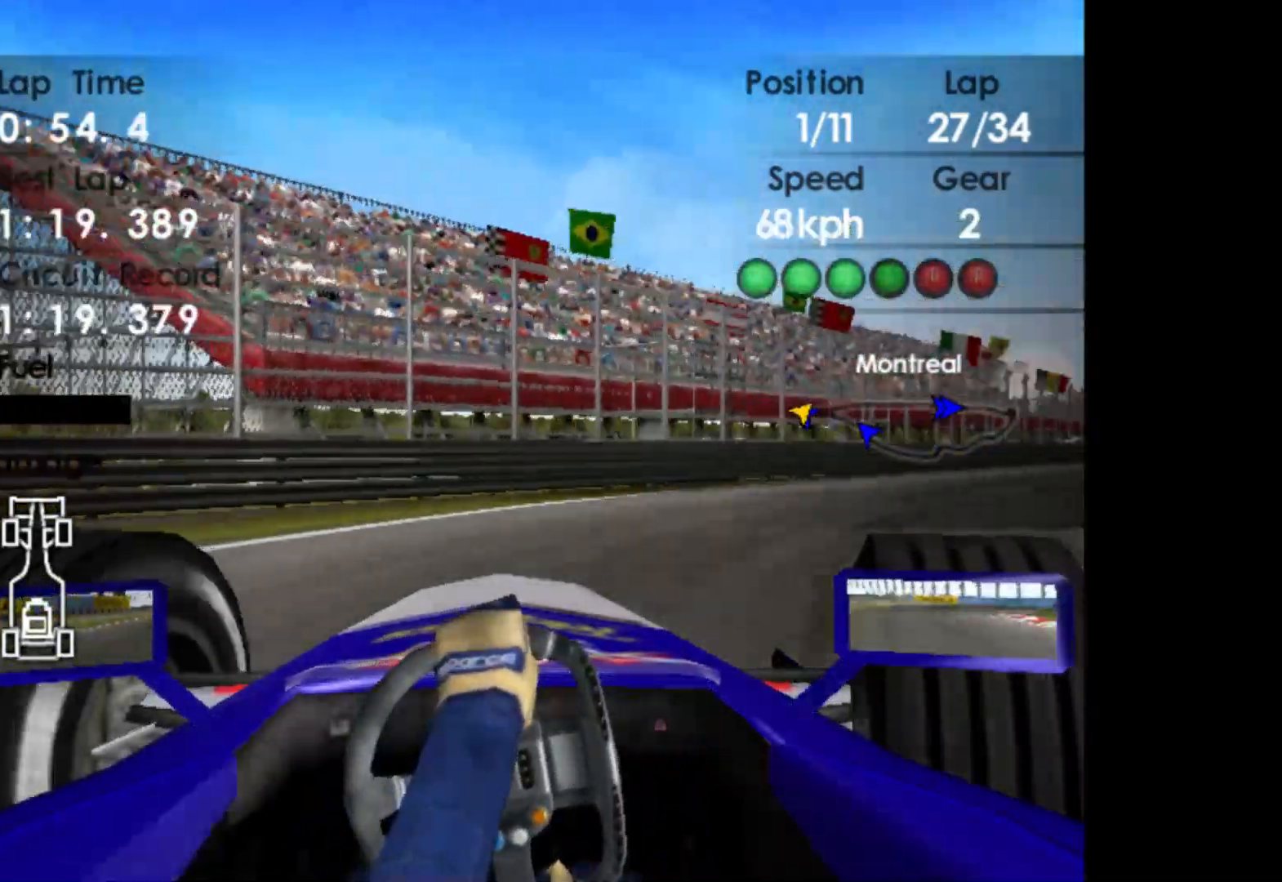
{"buttons": ["R2"], "left_stick": "right", "events": []}
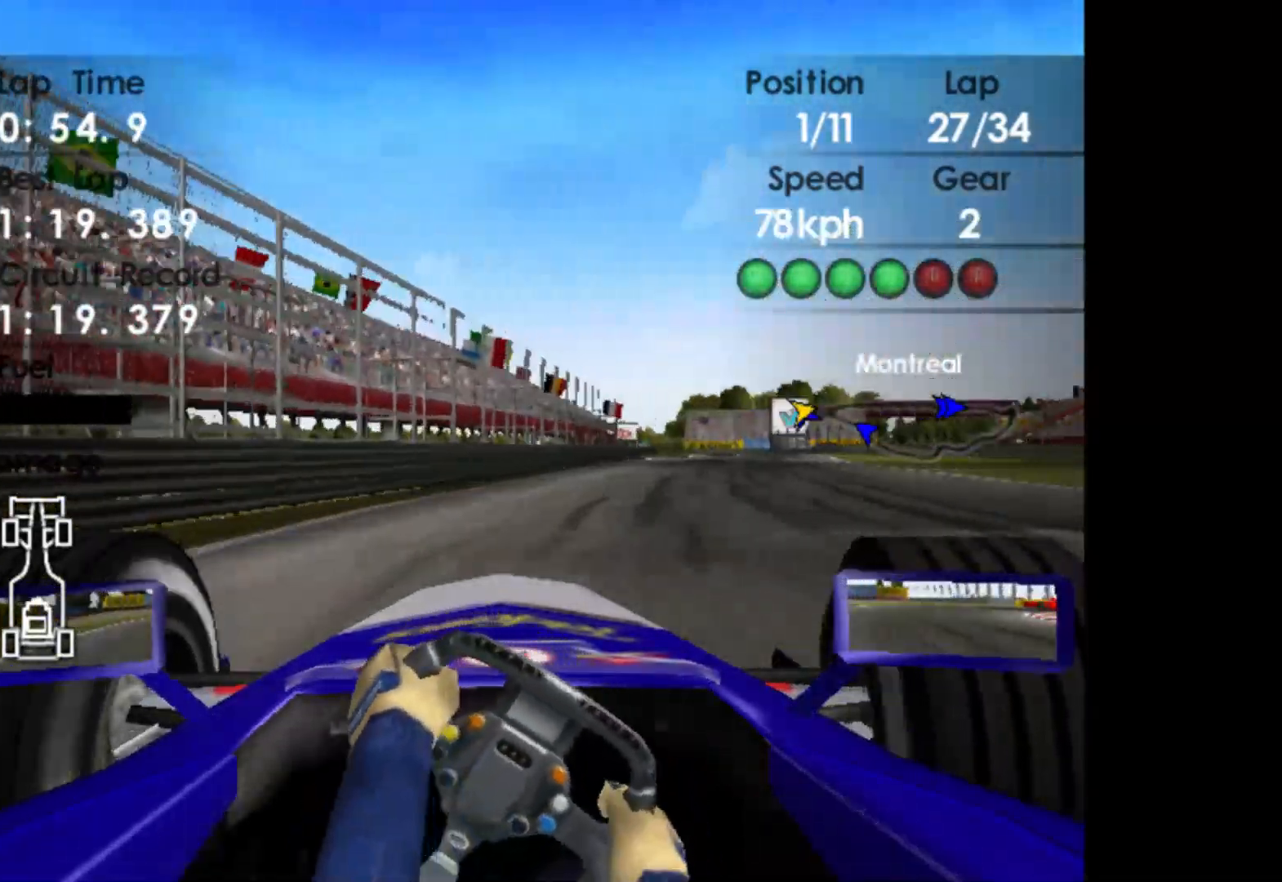
{"buttons": ["A", "R2"], "left_stick": "right", "events": [[500, "A", "down"]]}
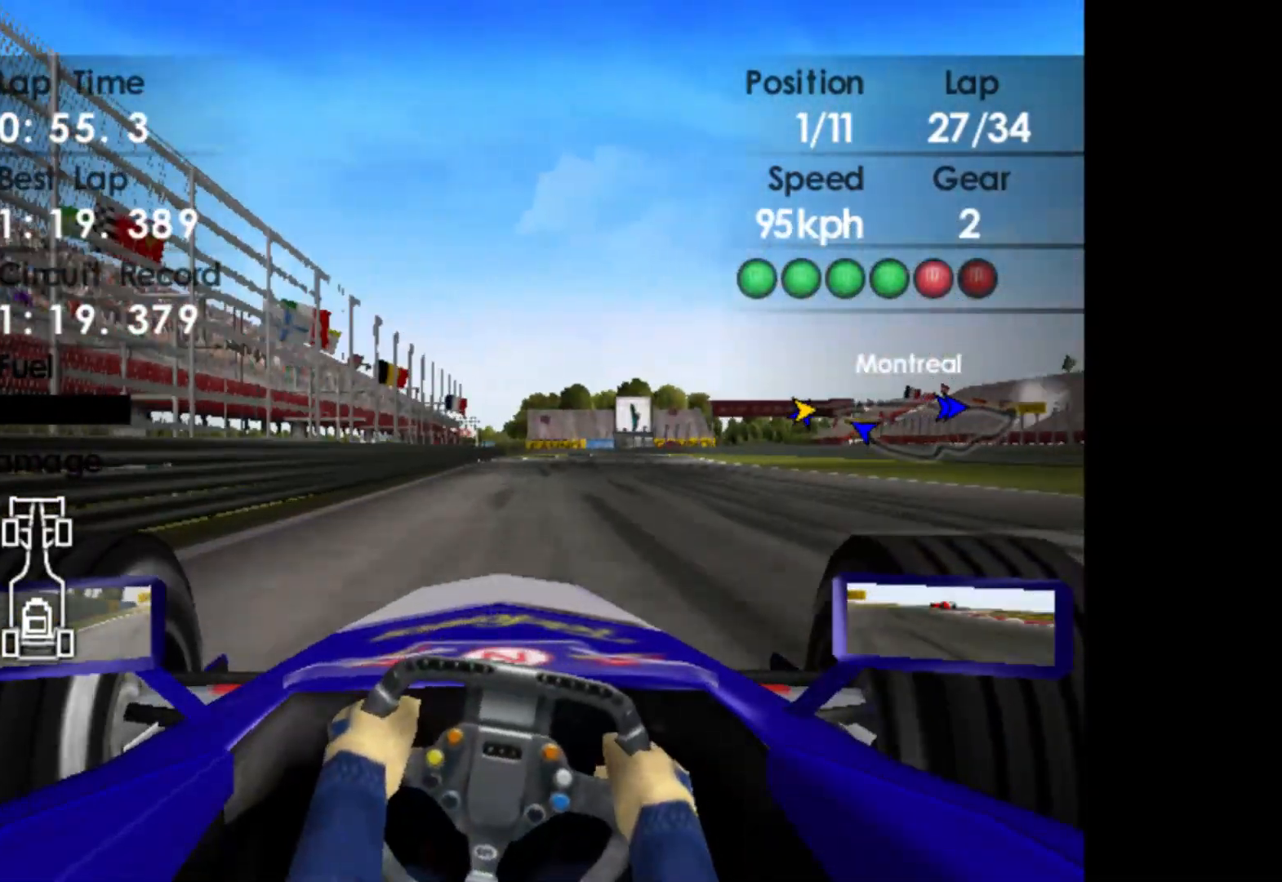
{"buttons": ["R2"], "left_stick": "right", "events": [[117, "A", "up"]]}